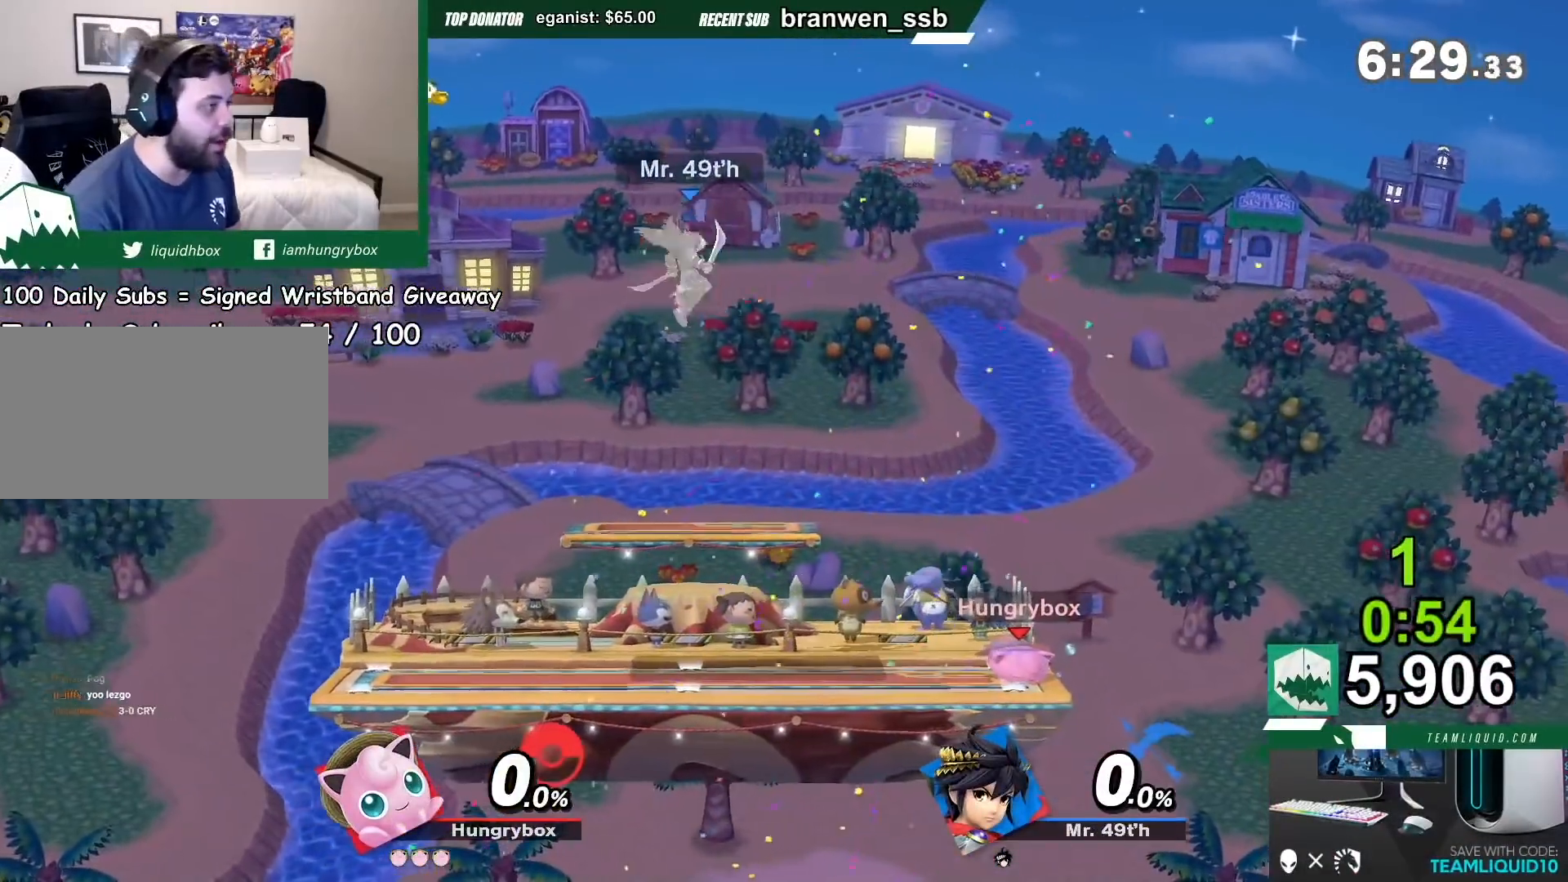
Gameplay with a controller (Nintendo layout); each line is a JSON object with the inputs held at the frame after it. "events" lists button and stick changes between this image and that frame as [ms after this image, input, new state], when the widget could be followed in between. Not read: L3 R3.
{"buttons": ["Y"], "left_stick": "right", "right_stick": "center", "events": [[33, "Y", "down"], [100, "Y", "up"], [133, "Y", "down"], [234, "Y", "up"], [300, "Y", "down"], [334, "Y", "up"], [400, "Y", "down"], [467, "Y", "up"], [501, "Y", "down"]]}
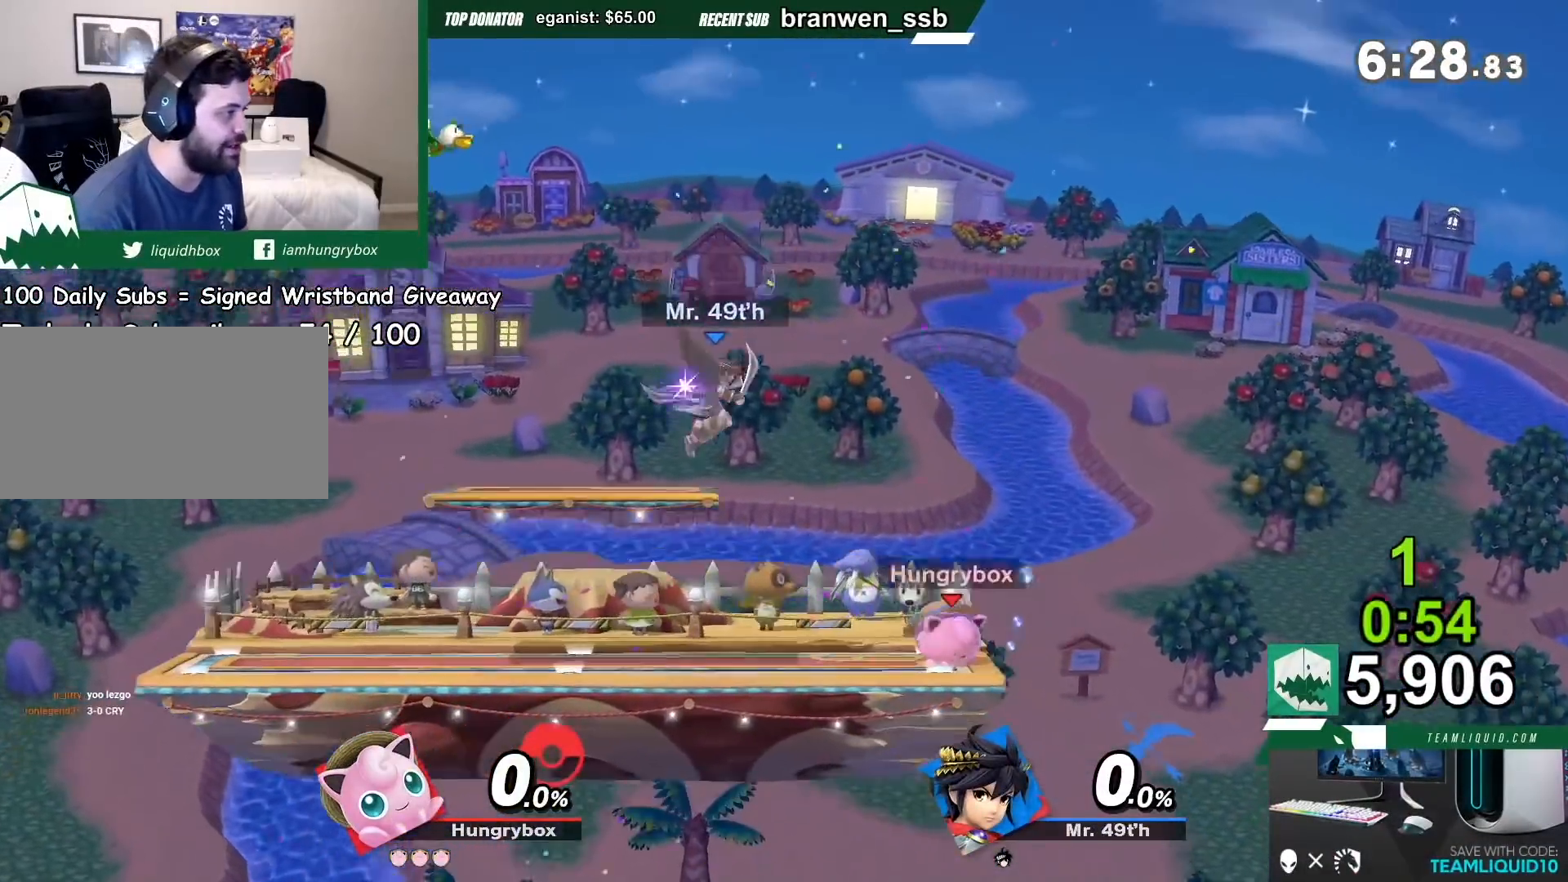
{"buttons": [], "left_stick": "left", "right_stick": "center", "events": [[33, "left_stick", "center"], [66, "Y", "up"], [100, "Y", "down"], [200, "Y", "up"], [433, "left_stick", "left"]]}
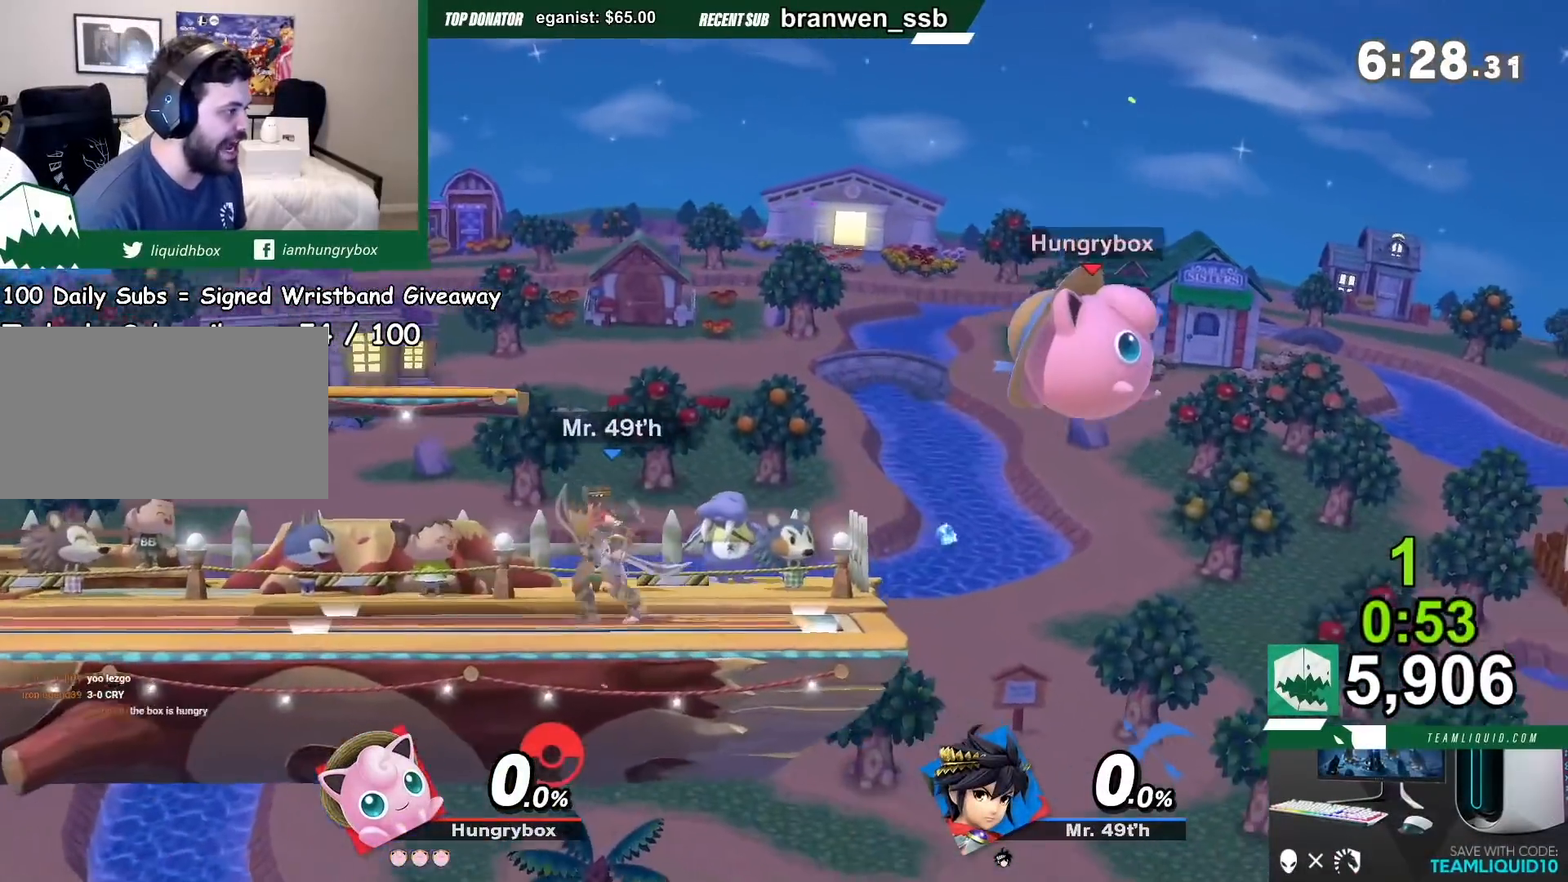
{"buttons": [], "left_stick": "left", "right_stick": "center", "events": [[67, "left_stick", "center"], [134, "left_stick", "down"], [200, "left_stick", "center"], [267, "left_stick", "left"]]}
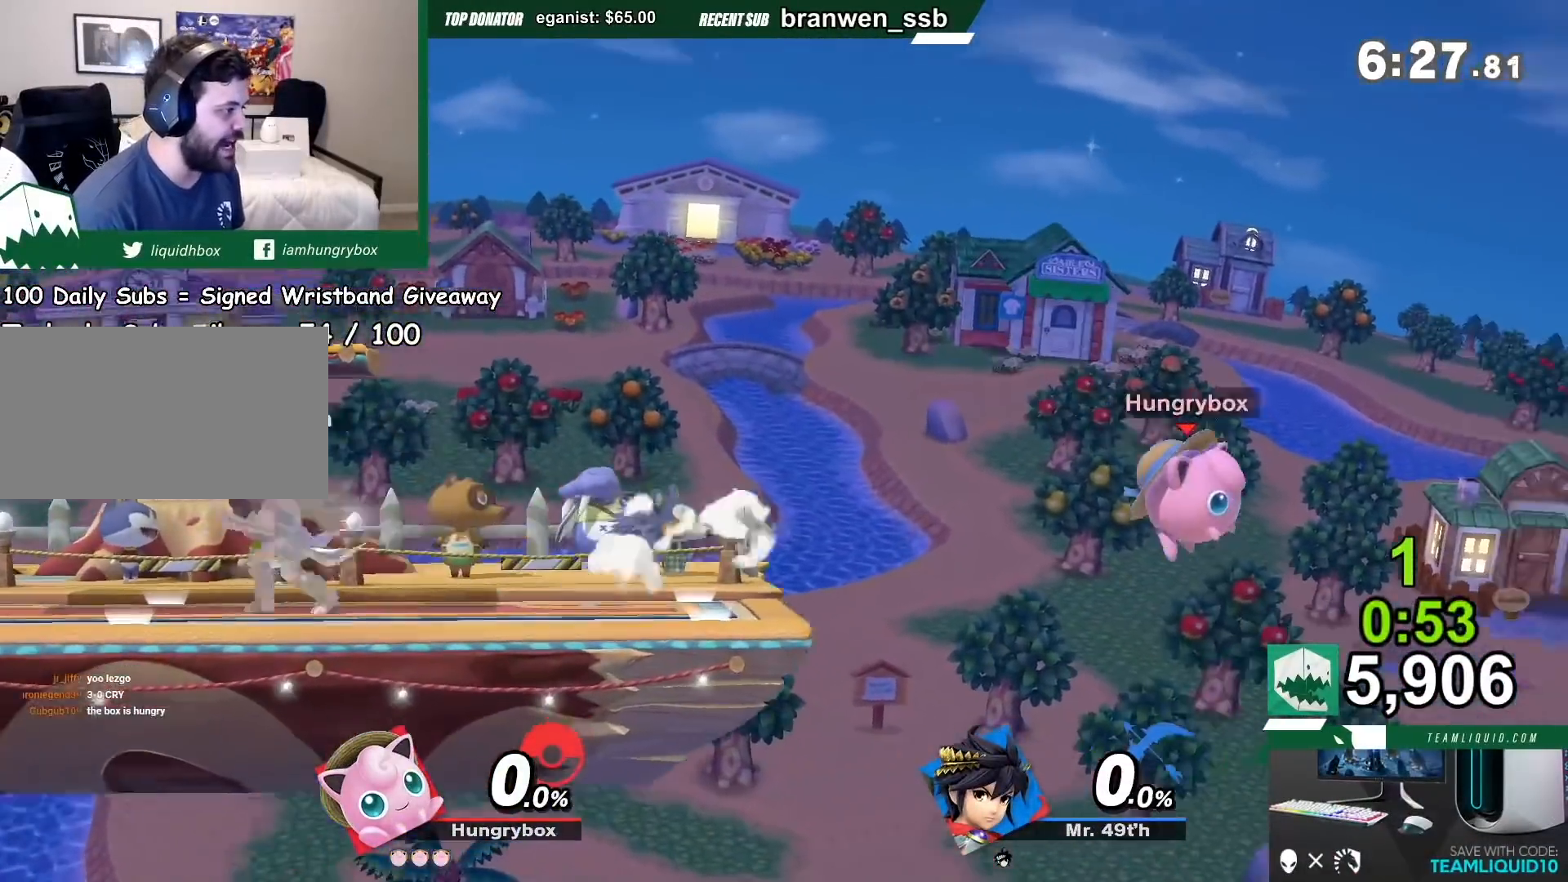
{"buttons": [], "left_stick": "left", "right_stick": "center", "events": [[66, "Y", "down"], [166, "Y", "up"]]}
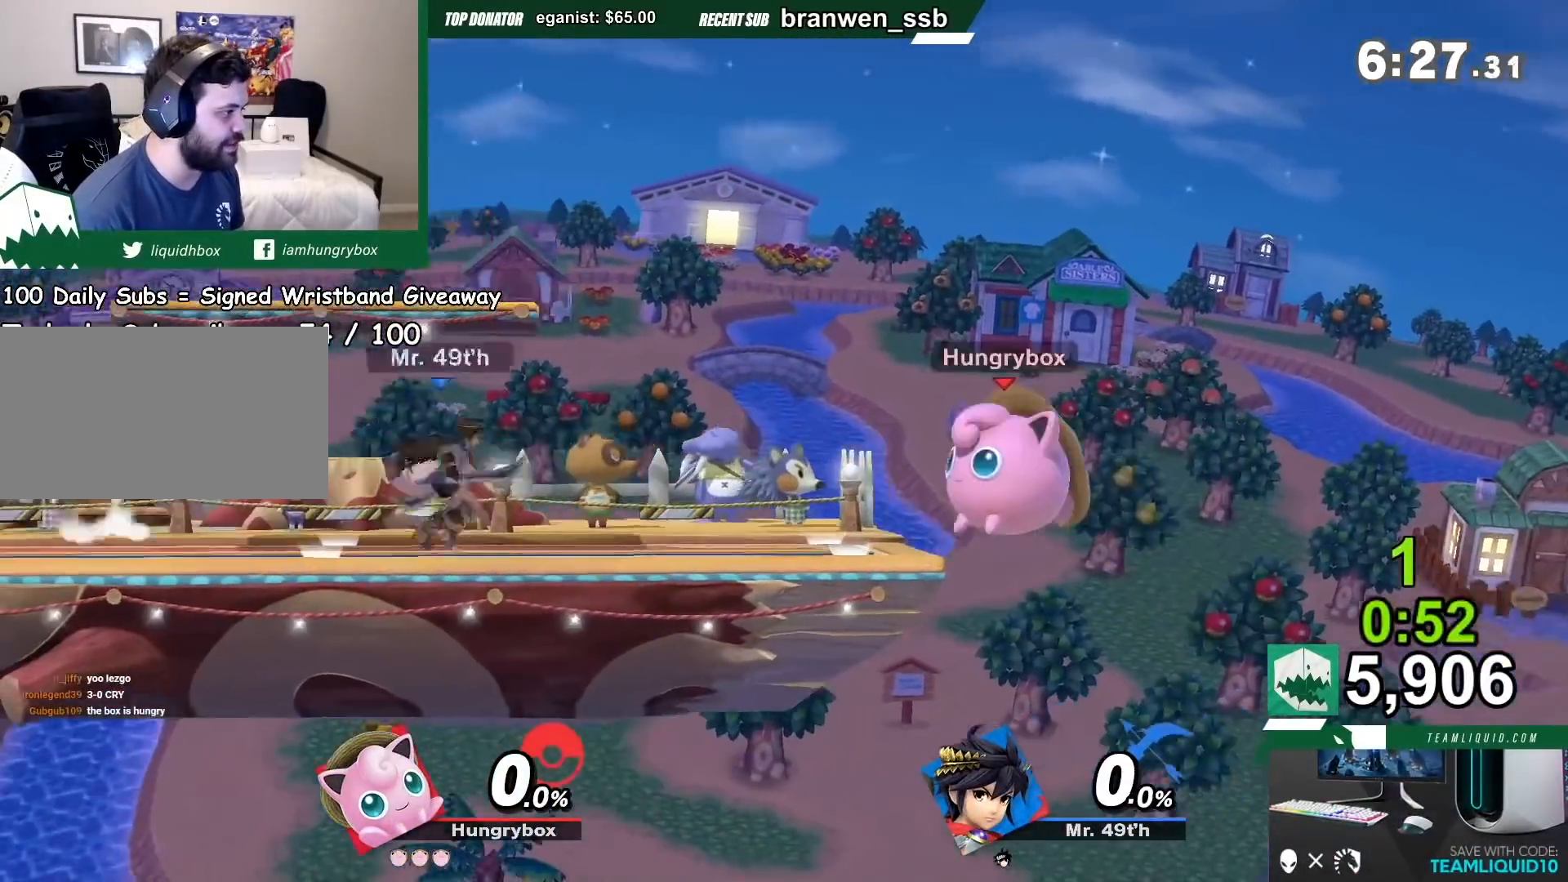
{"buttons": [], "left_stick": "center", "right_stick": "center", "events": [[100, "Y", "down"], [133, "Y", "up"], [234, "left_stick", "right"], [334, "left_stick", "center"]]}
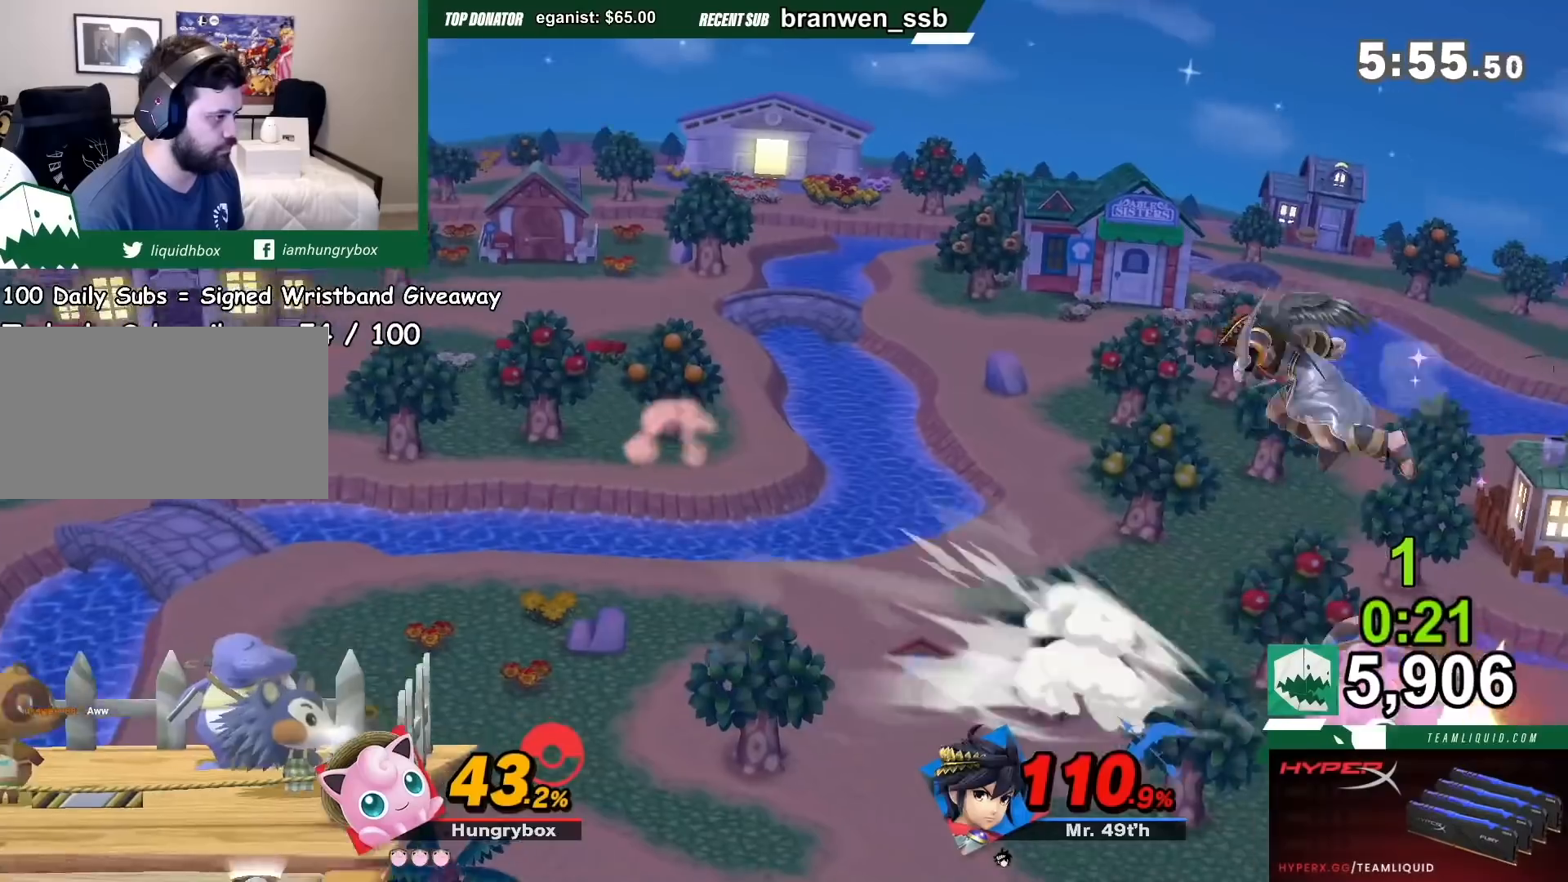
{"buttons": [], "left_stick": "left", "right_stick": "center", "events": [[100, "left_stick", "left"], [233, "Y", "down"], [266, "A", "down"], [367, "Y", "up"], [400, "A", "up"]]}
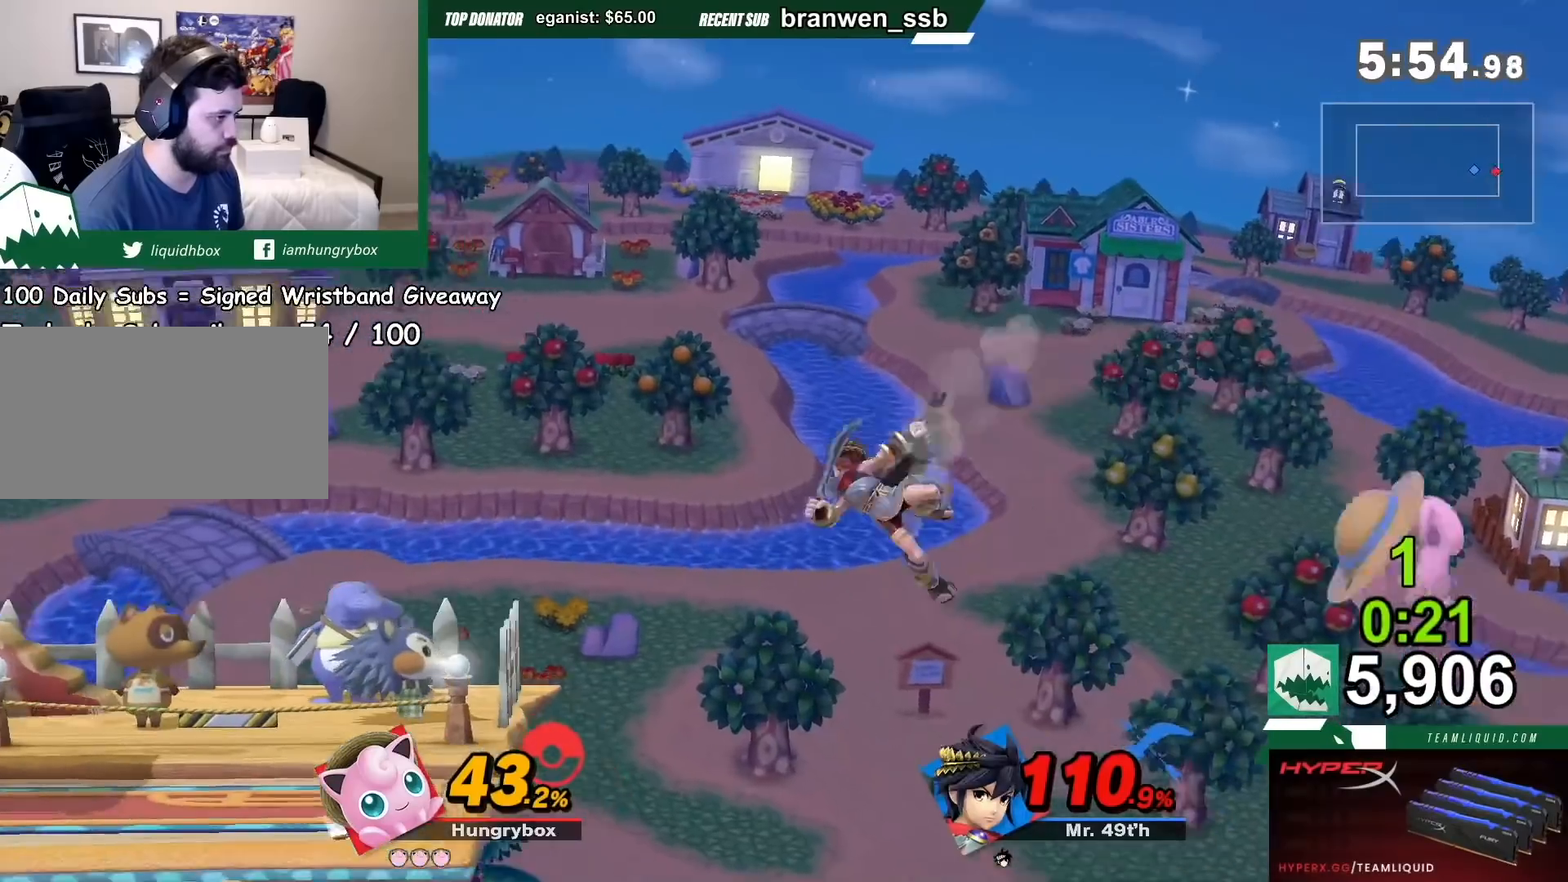
{"buttons": [], "left_stick": "left", "right_stick": "center", "events": []}
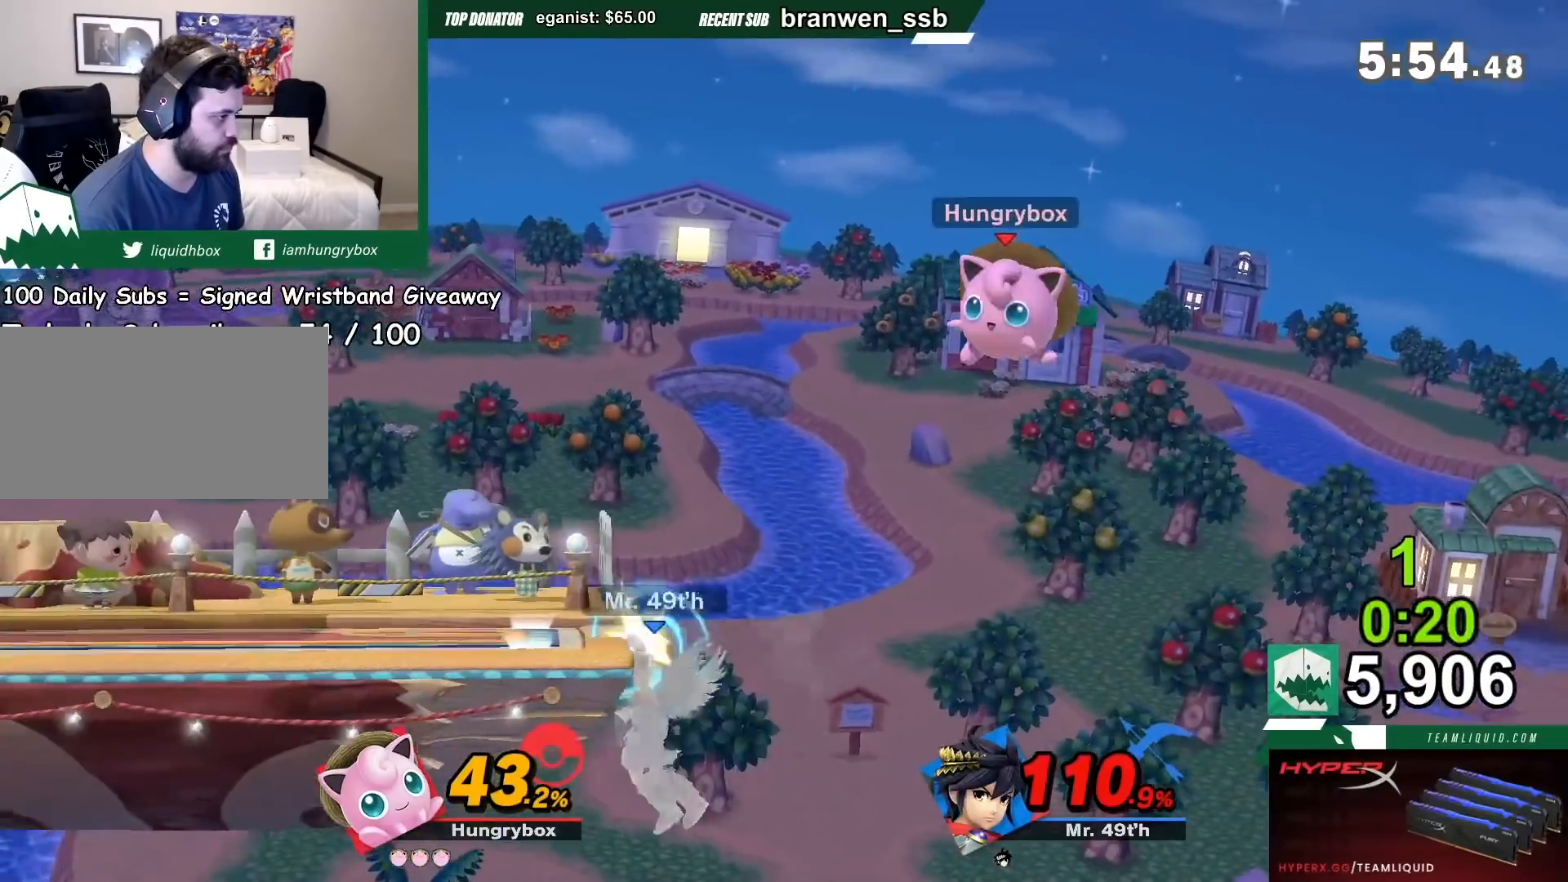
{"buttons": [], "left_stick": "center", "right_stick": "center", "events": [[33, "left_stick", "down"], [100, "left_stick", "center"], [166, "A", "down"], [266, "A", "up"], [266, "left_stick", "left"], [467, "left_stick", "center"]]}
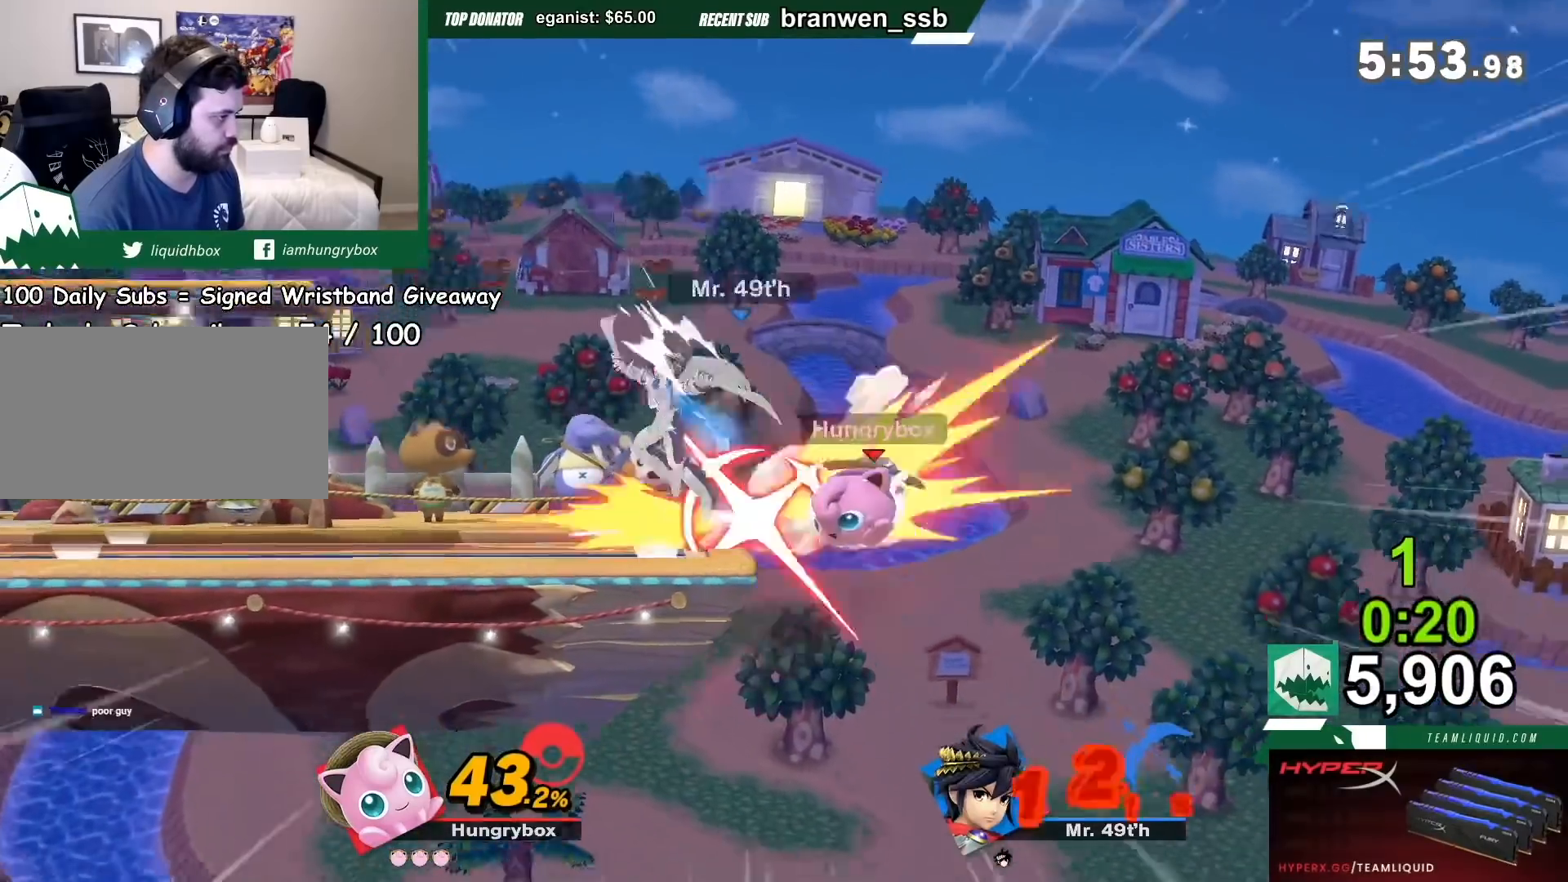
{"buttons": [], "left_stick": "up", "right_stick": "center", "events": [[267, "left_stick", "up-left"], [334, "Y", "down"], [367, "Y", "up"], [367, "left_stick", "center"], [434, "Y", "down"], [467, "left_stick", "up"], [501, "Y", "up"]]}
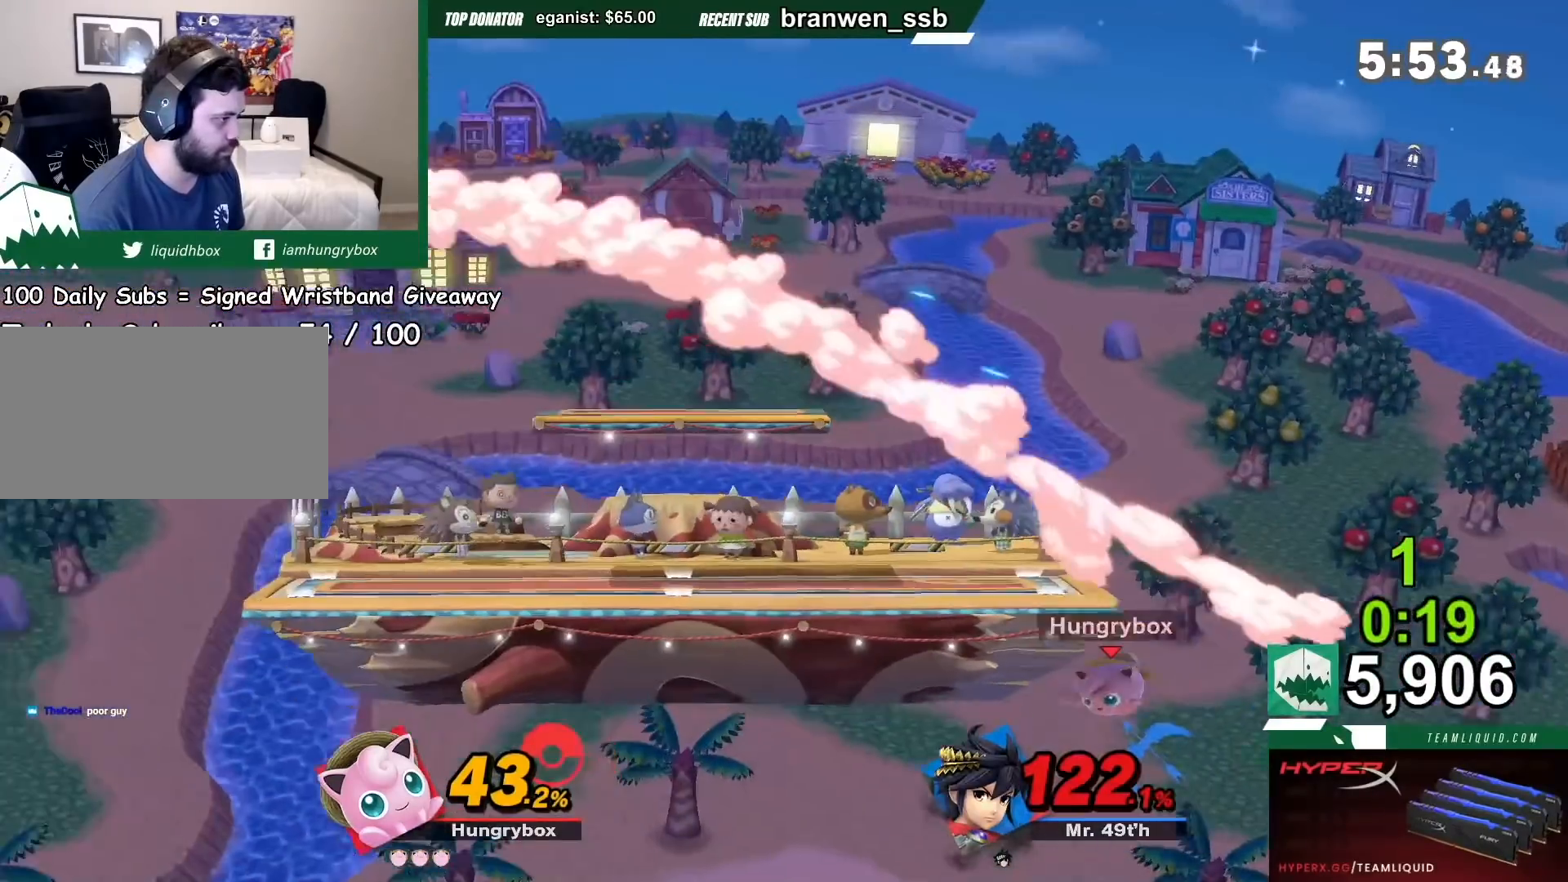
{"buttons": [], "left_stick": "left", "right_stick": "center", "events": [[33, "Y", "down"], [66, "R1", "down"], [200, "Y", "up"], [300, "Y", "down"], [300, "left_stick", "up-left"], [333, "Y", "up"], [367, "R1", "up"], [400, "left_stick", "left"]]}
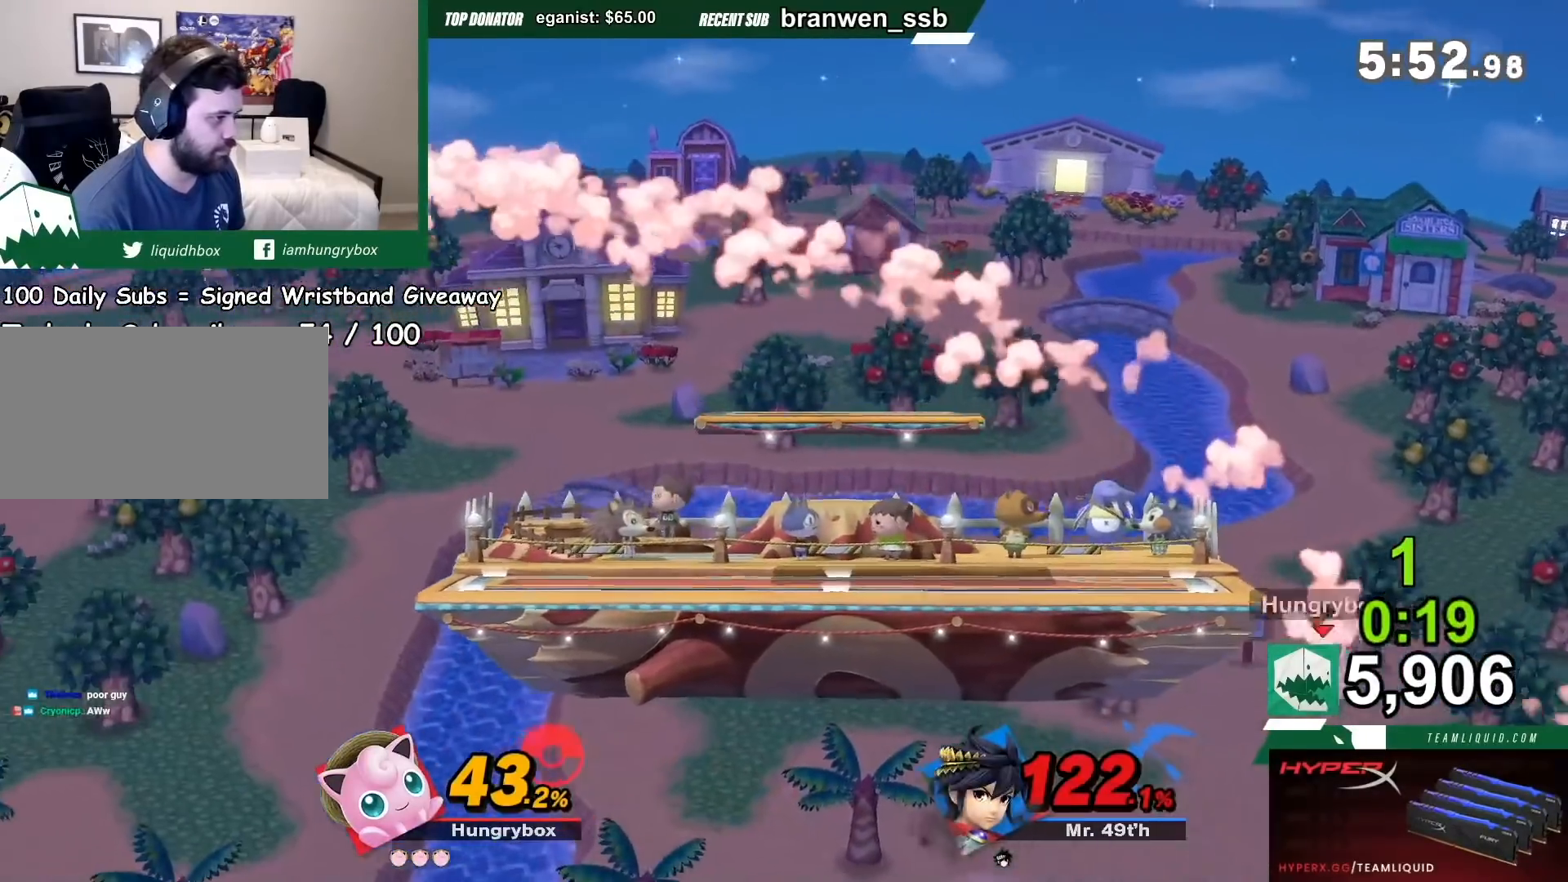
{"buttons": [], "left_stick": "center", "right_stick": "center", "events": [[300, "left_stick", "center"], [367, "left_stick", "left"], [467, "left_stick", "center"]]}
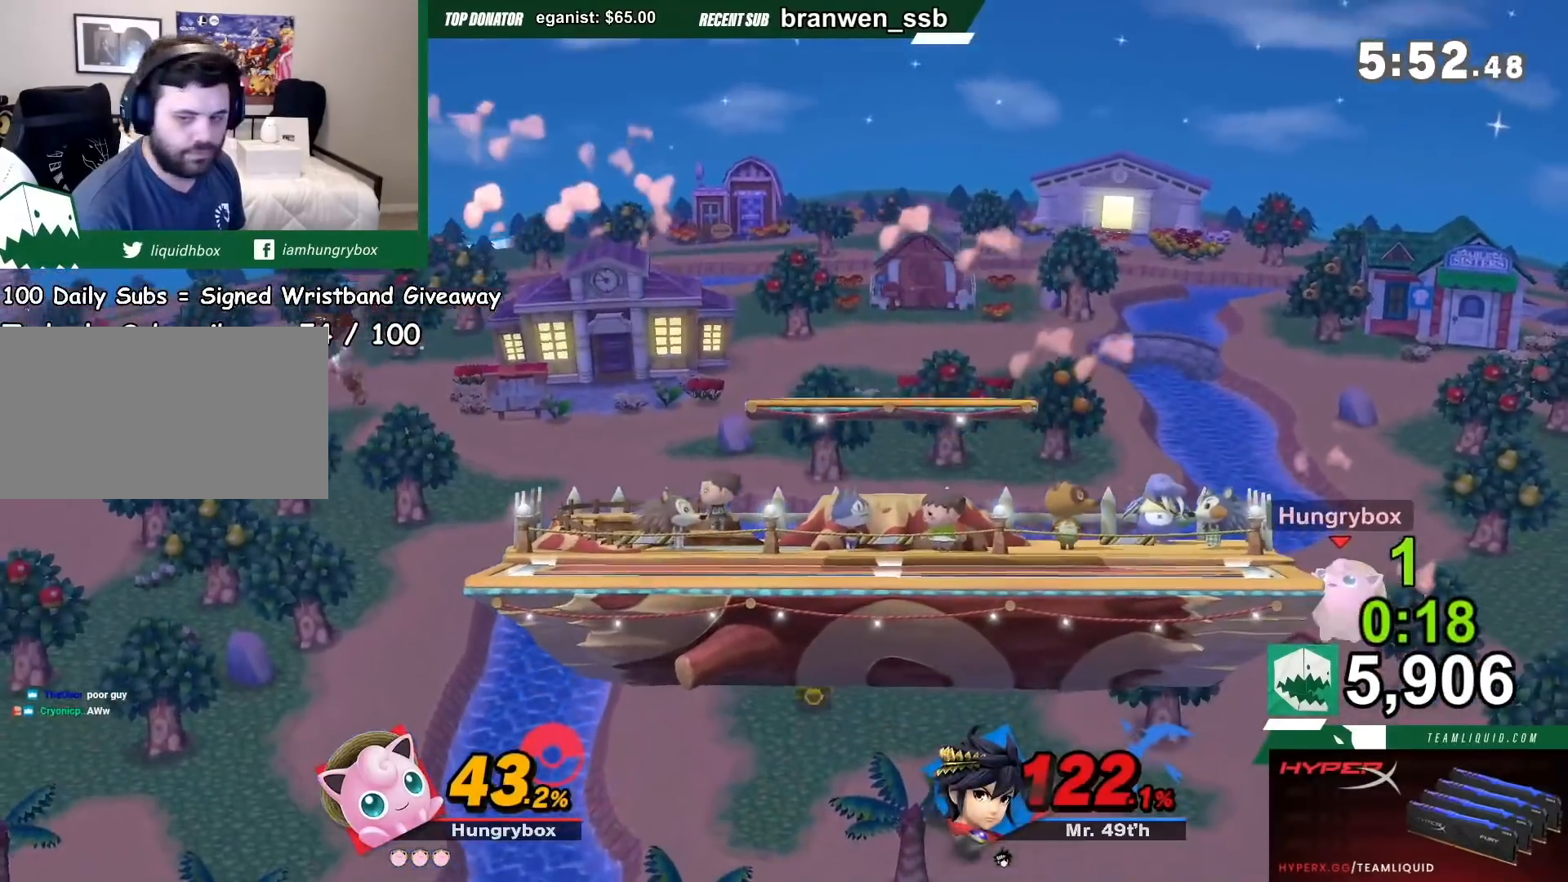
{"buttons": [], "left_stick": "center", "right_stick": "center", "events": [[33, "left_stick", "left"], [467, "left_stick", "center"]]}
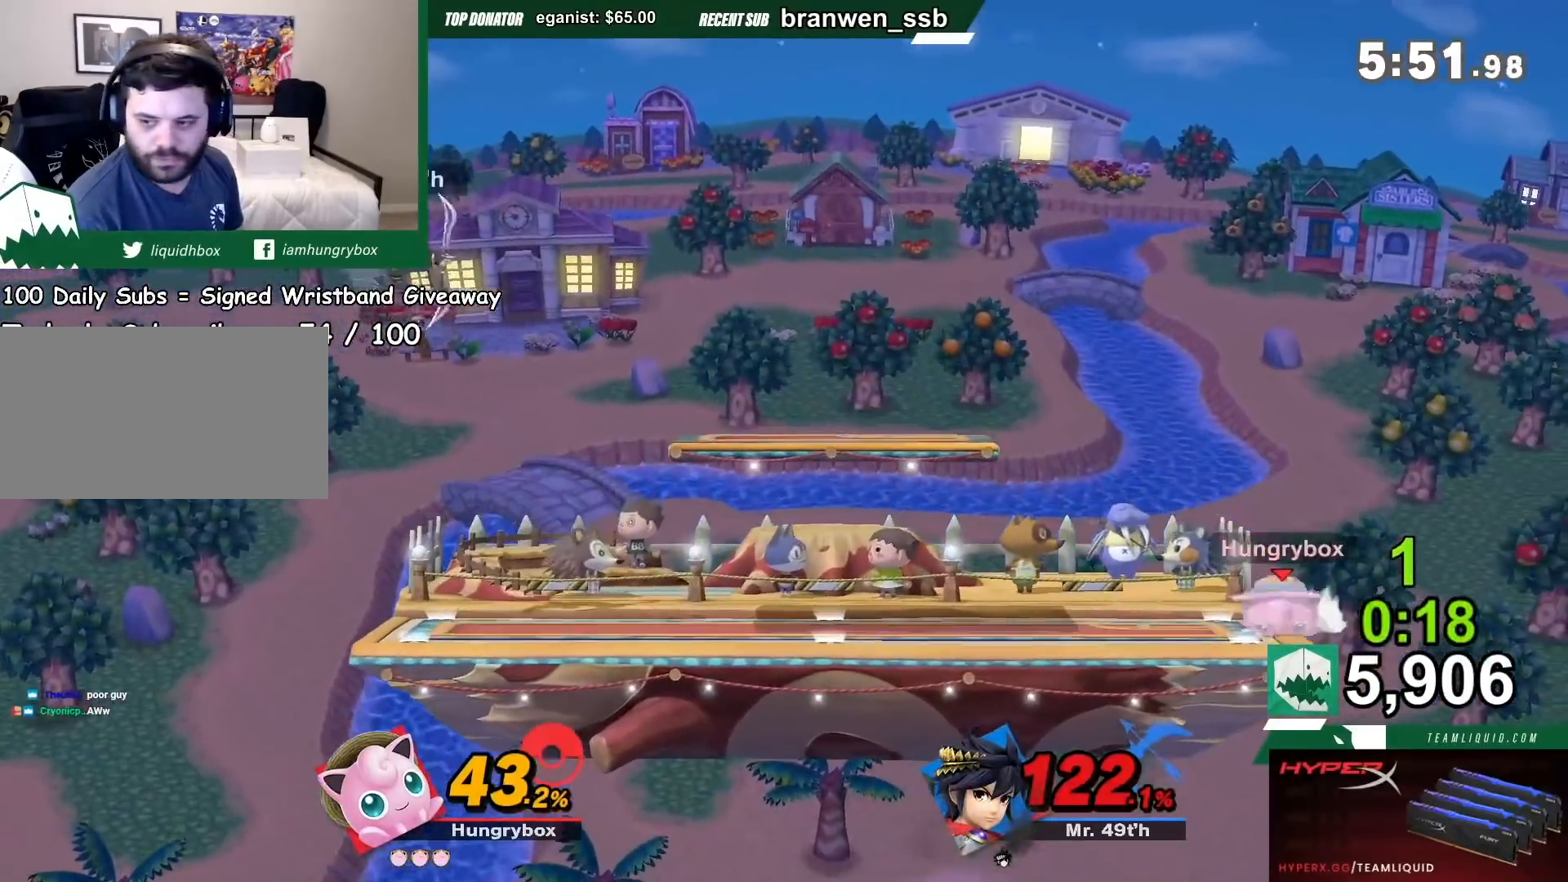
{"buttons": ["B"], "left_stick": "center", "right_stick": "center", "events": [[33, "left_stick", "left"], [67, "Y", "down"], [200, "Y", "up"], [200, "left_stick", "center"], [267, "B", "down"]]}
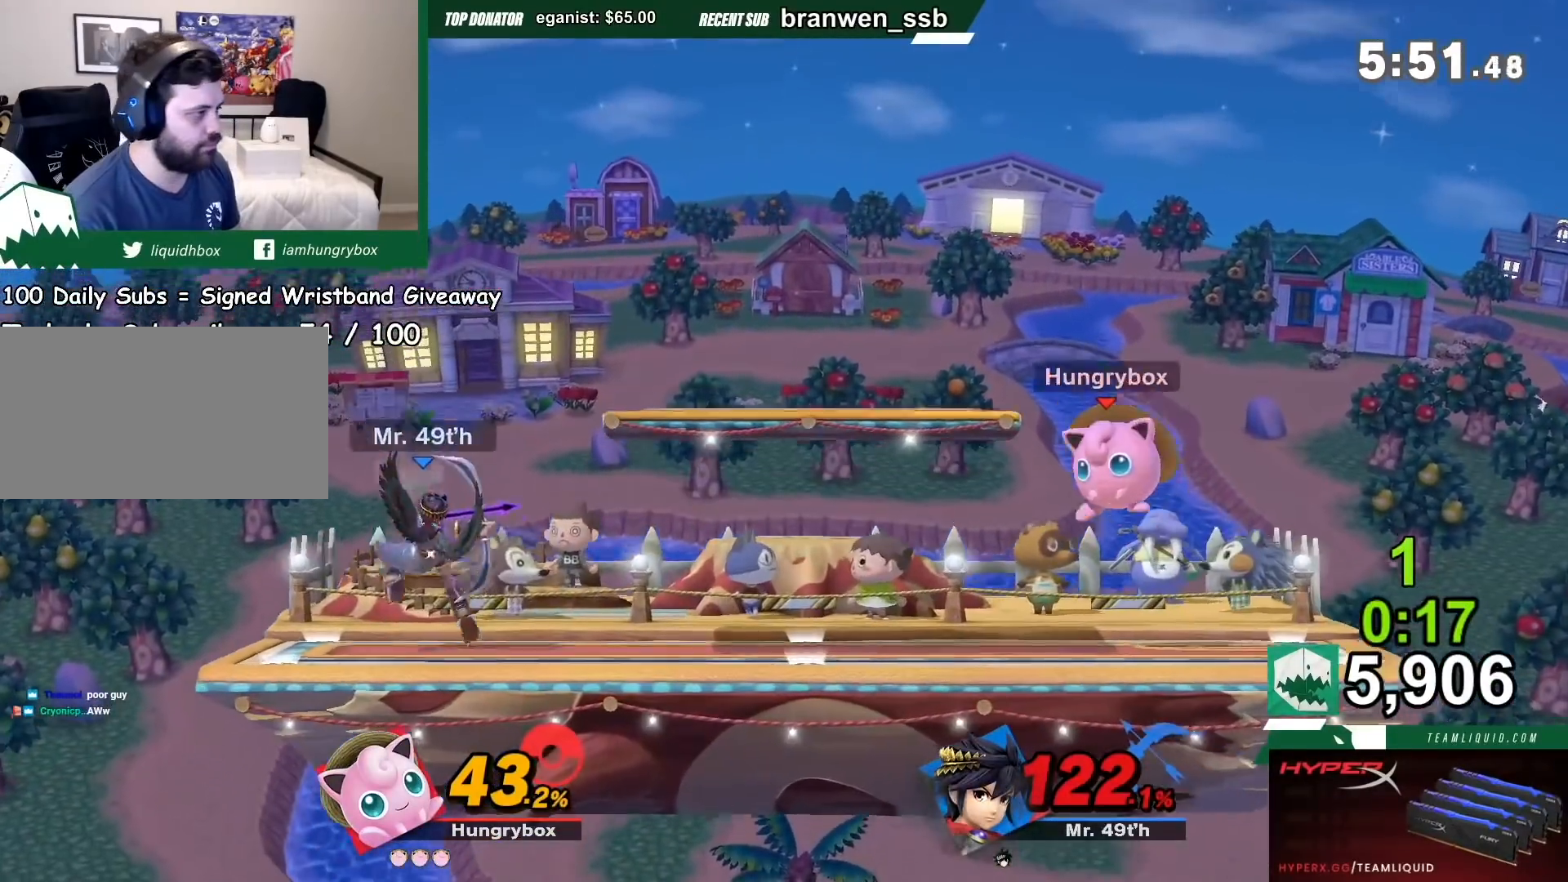
{"buttons": ["B"], "left_stick": "center", "right_stick": "center", "events": []}
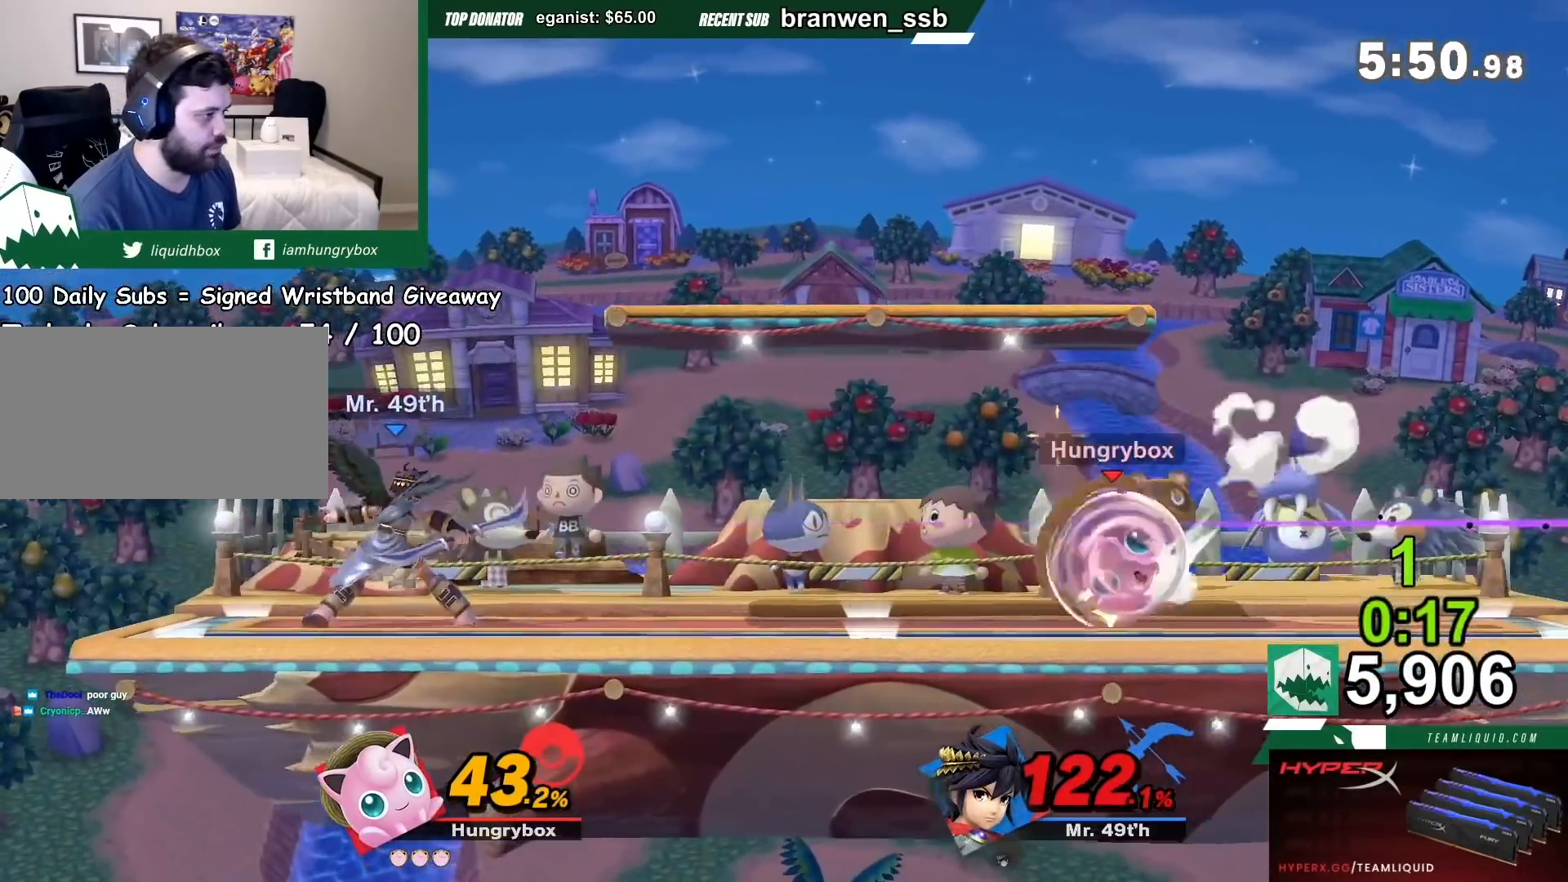
{"buttons": [], "left_stick": "center", "right_stick": "center", "events": [[467, "B", "up"]]}